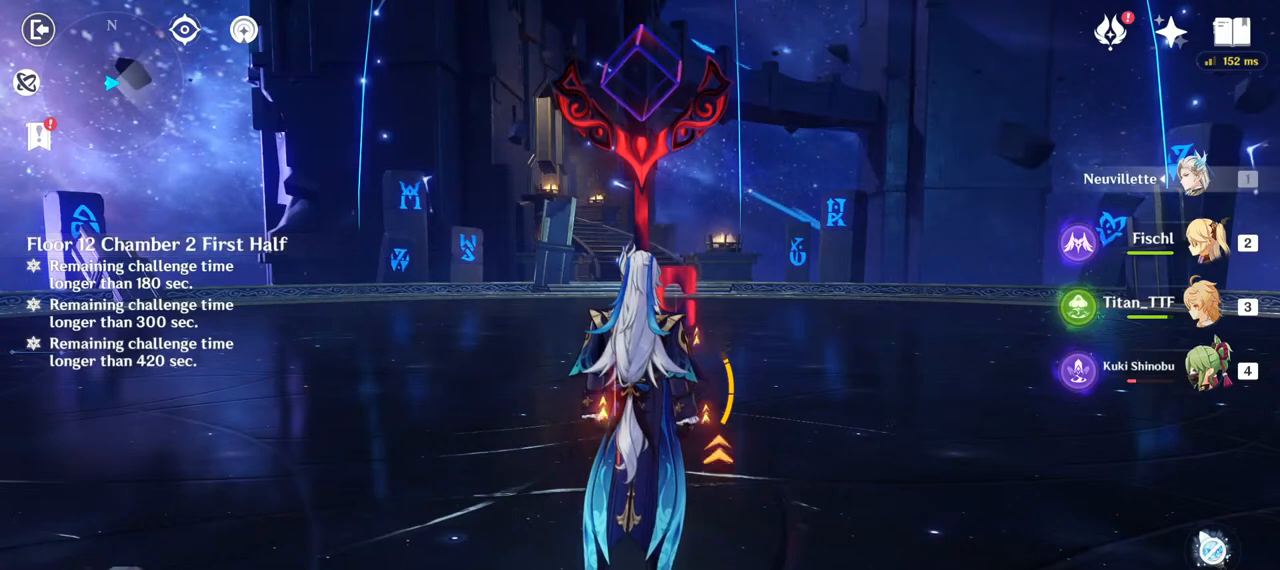
Gameplay with keyboard and mouse; each line is a JSON object with the keys and mouse buttons held at the frame after it. "events" lists presses ("down") and releases ("up") of "1", "2", "3", "4", "5", "a", "alt", "b", "c", "ctrl", "d", "e", "f", "g", "q", "r", "s", "shift", "space", "t", "tab", "v", "w", "x", "z", "mouse_left", "mouse_wheel", "mouse_right", "mouse_mb4" and "mouse_mb5" between this image and that frame as [ms after this image, input, new state], when the widget could be followed in between. "mouse_left", "mouse_wheel", "mouse_right", "mouse_mb4", "mouse_mb5" = the "left", "wheel", "right", "mb4", "mb5" buttons of the "mouse" list. No other keys are recorded. "wheel" means that the mouse wheel is clicked or scrolled. Mouse movement is not recorded.
{"keys": [], "mouse": [], "events": []}
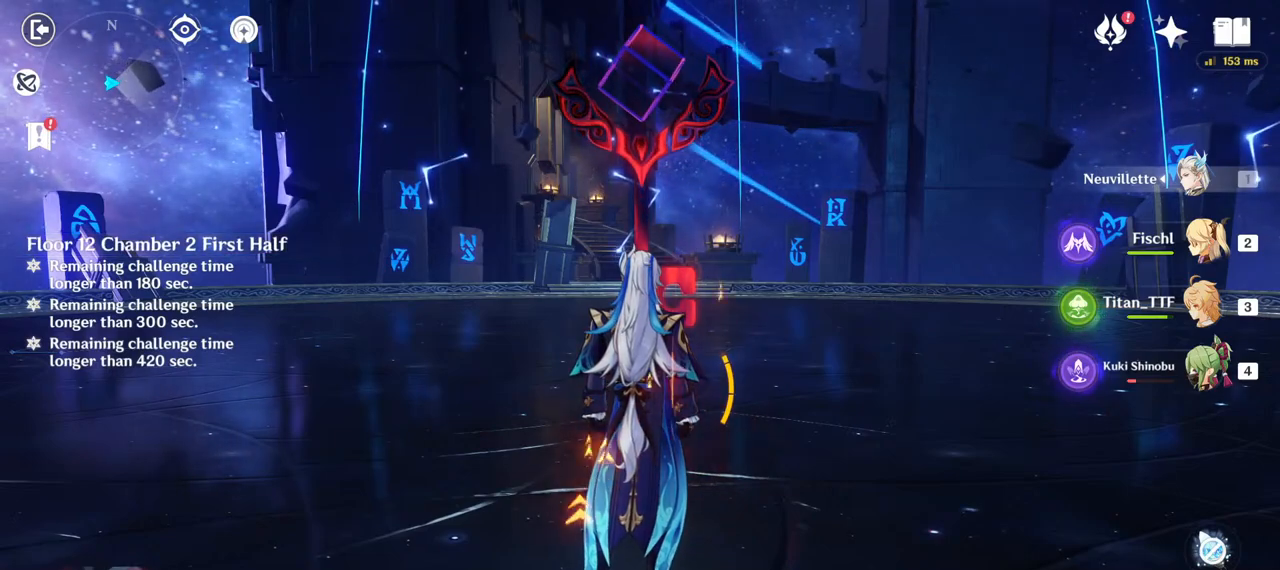
{"keys": [], "mouse": [], "events": []}
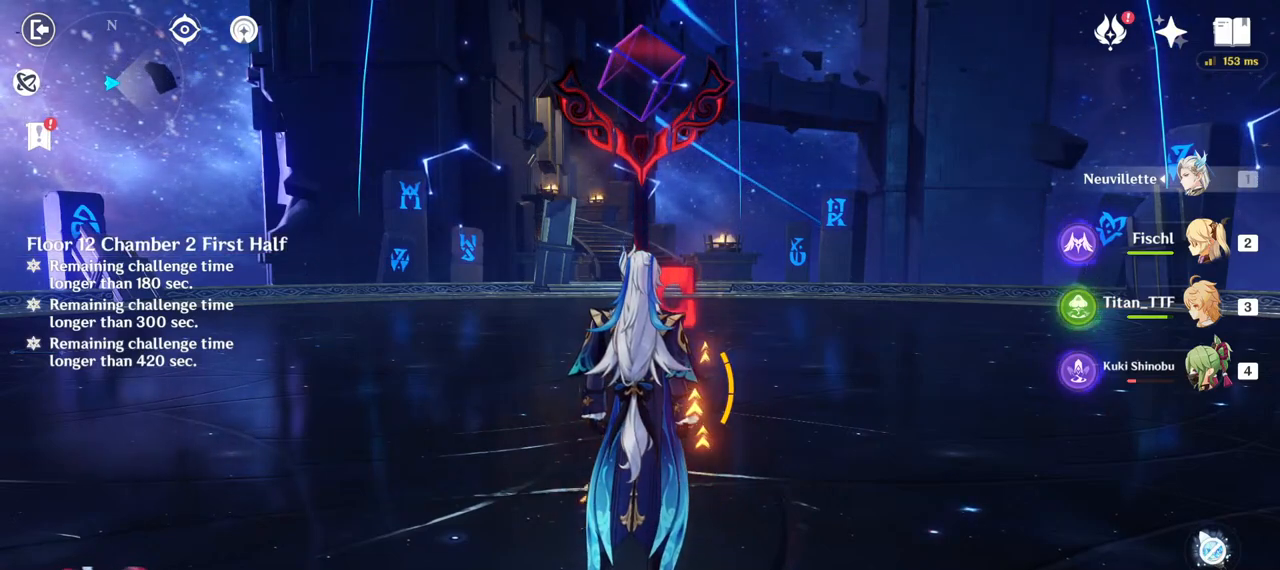
{"keys": [], "mouse": [], "events": []}
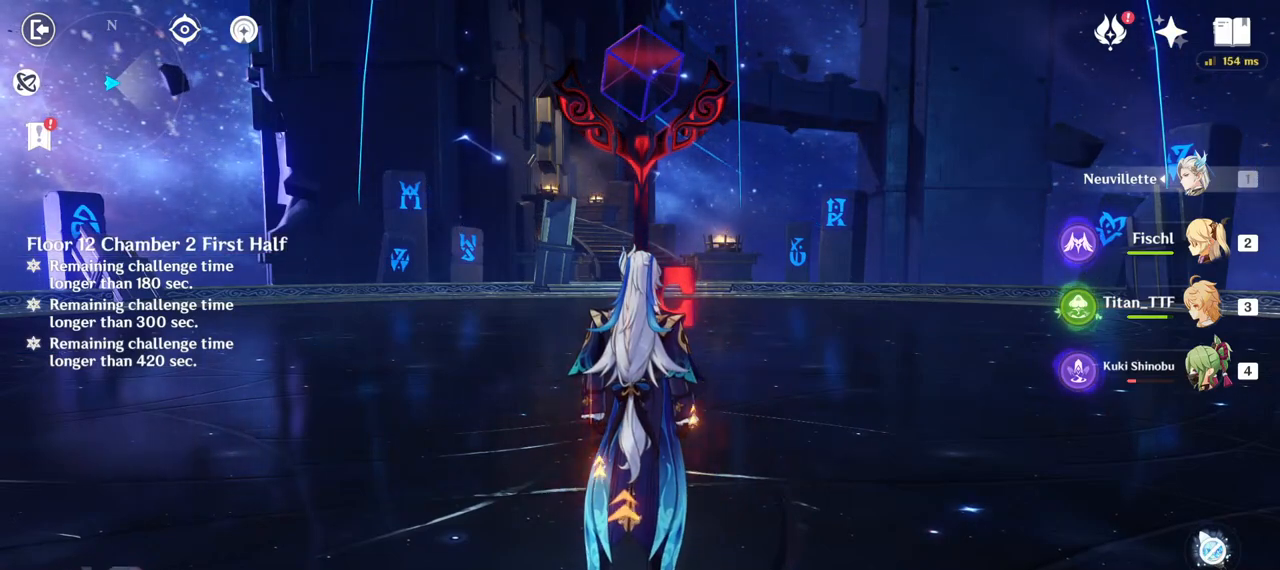
{"keys": [], "mouse": [], "events": []}
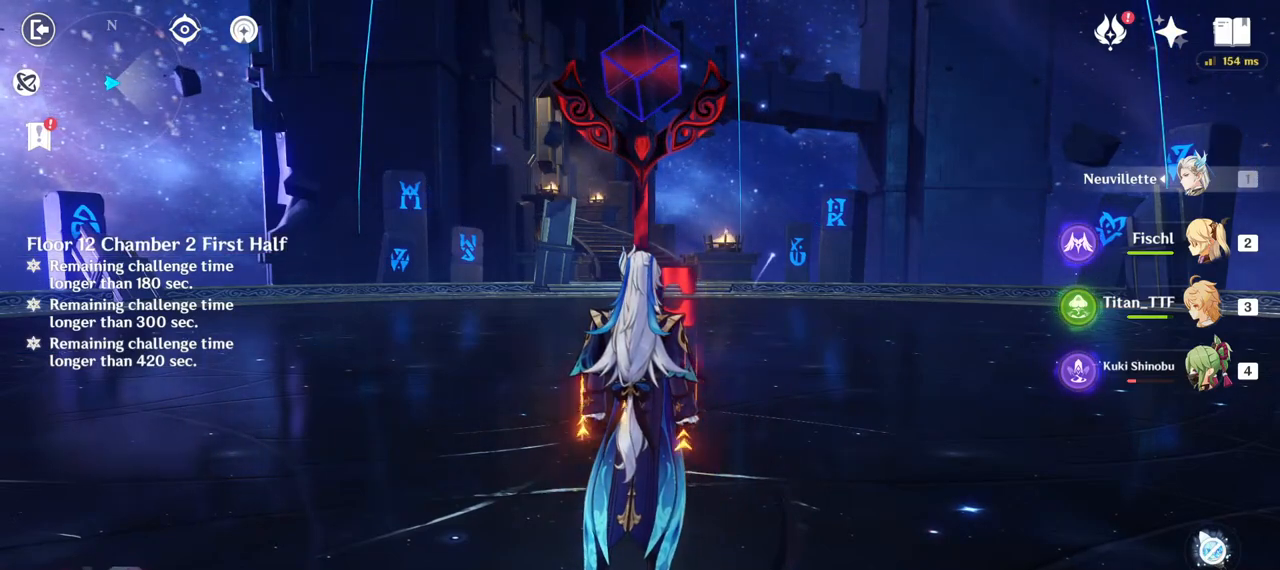
{"keys": [], "mouse": [], "events": []}
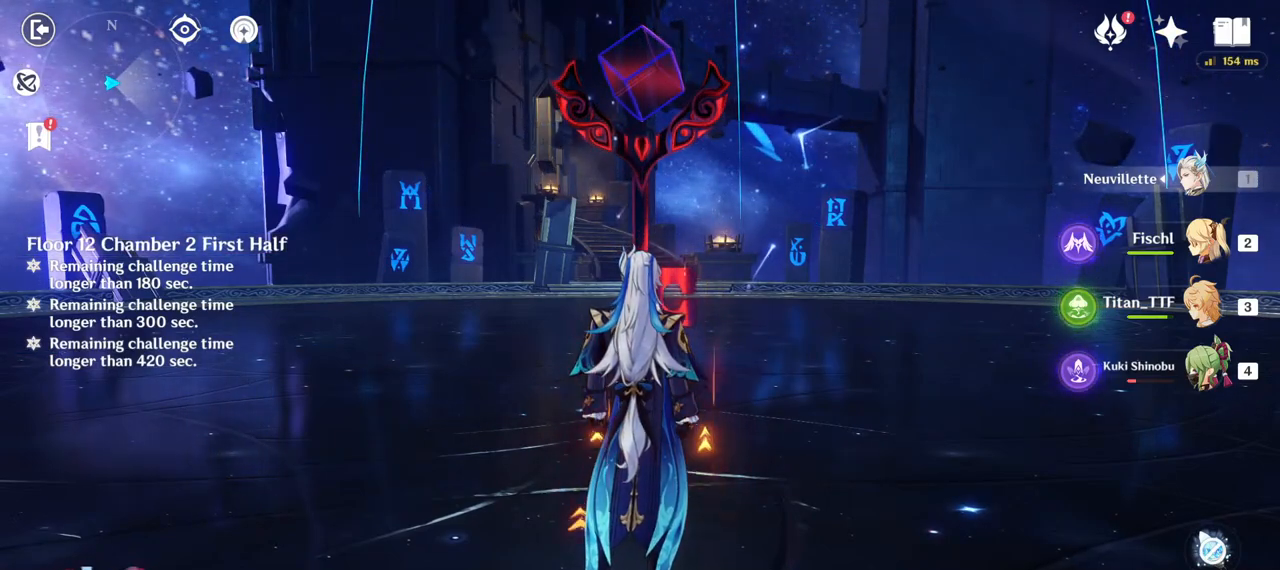
{"keys": [], "mouse": [], "events": []}
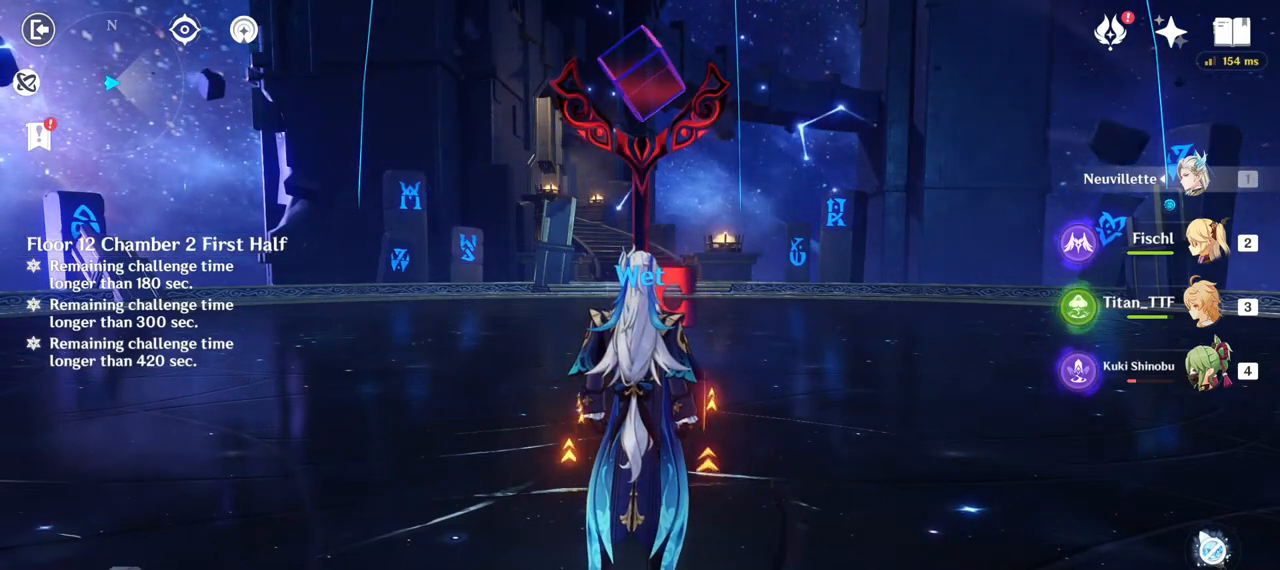
{"keys": [], "mouse": [], "events": []}
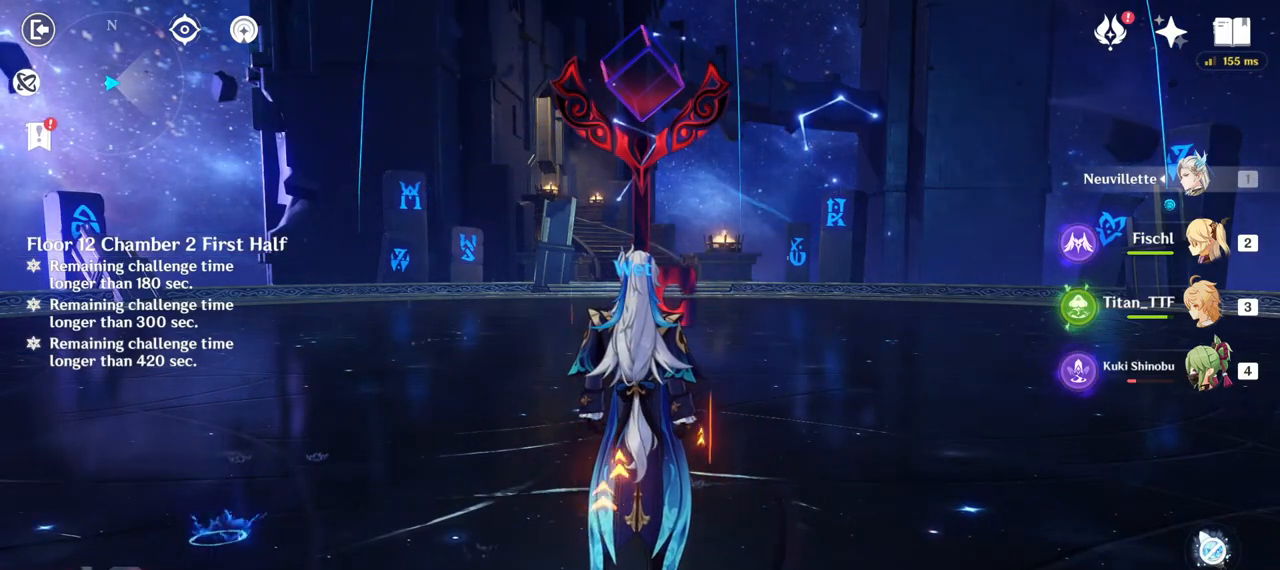
{"keys": [], "mouse": [], "events": []}
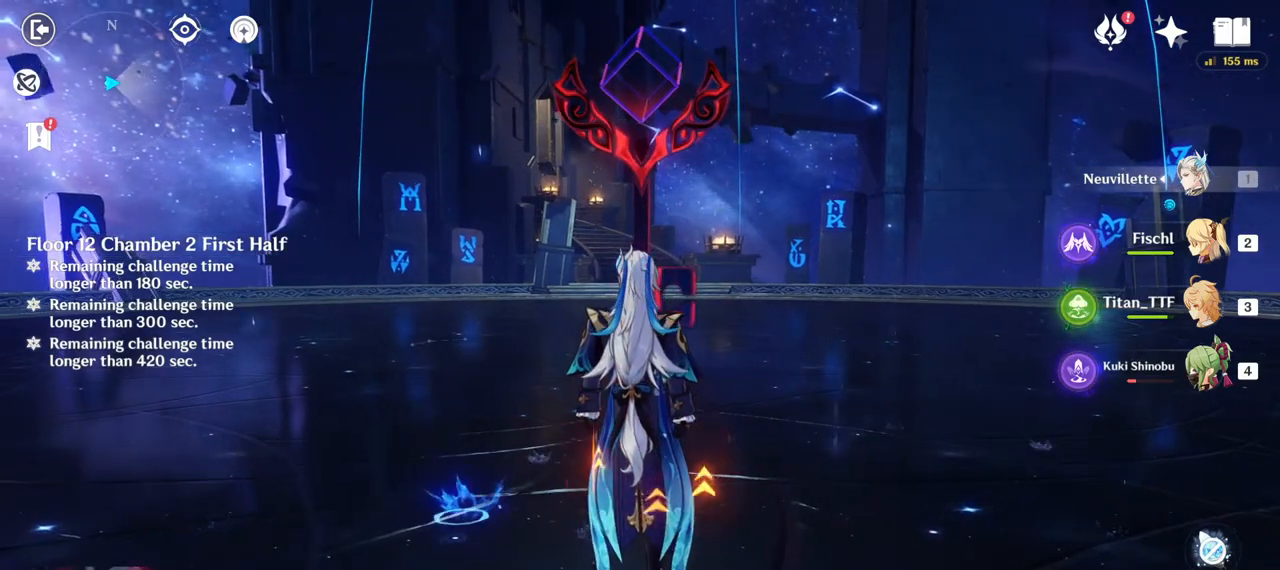
{"keys": ["w"], "mouse": [], "events": [[433, "w", "down"]]}
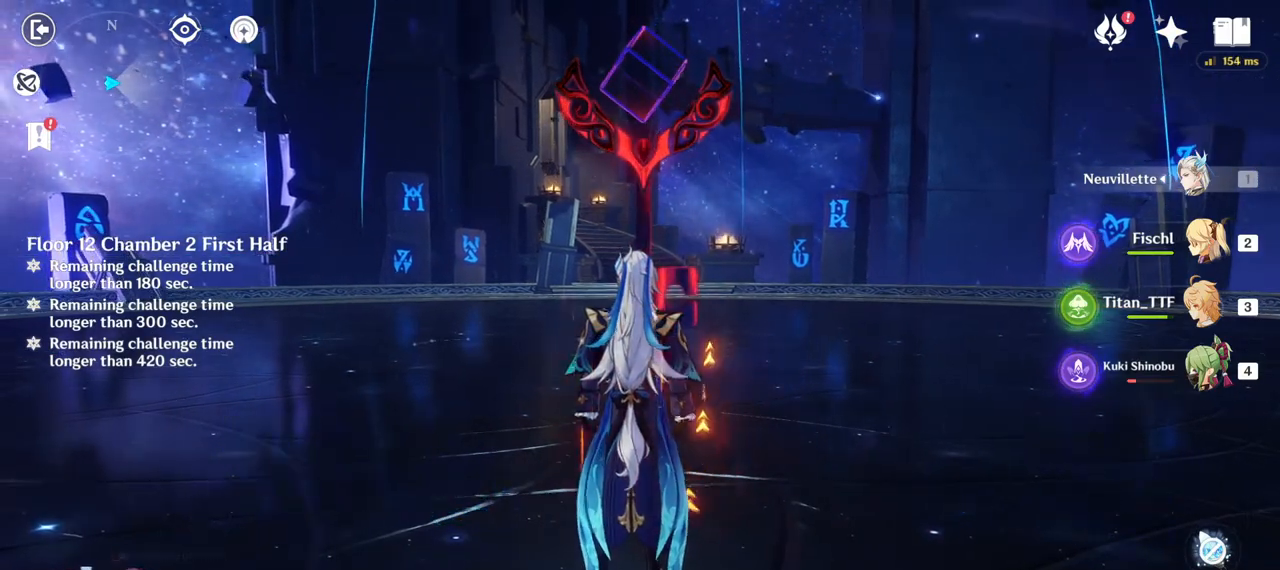
{"keys": ["w"], "mouse": [], "events": [[50, "mouse_right", "down"], [217, "mouse_right", "up"]]}
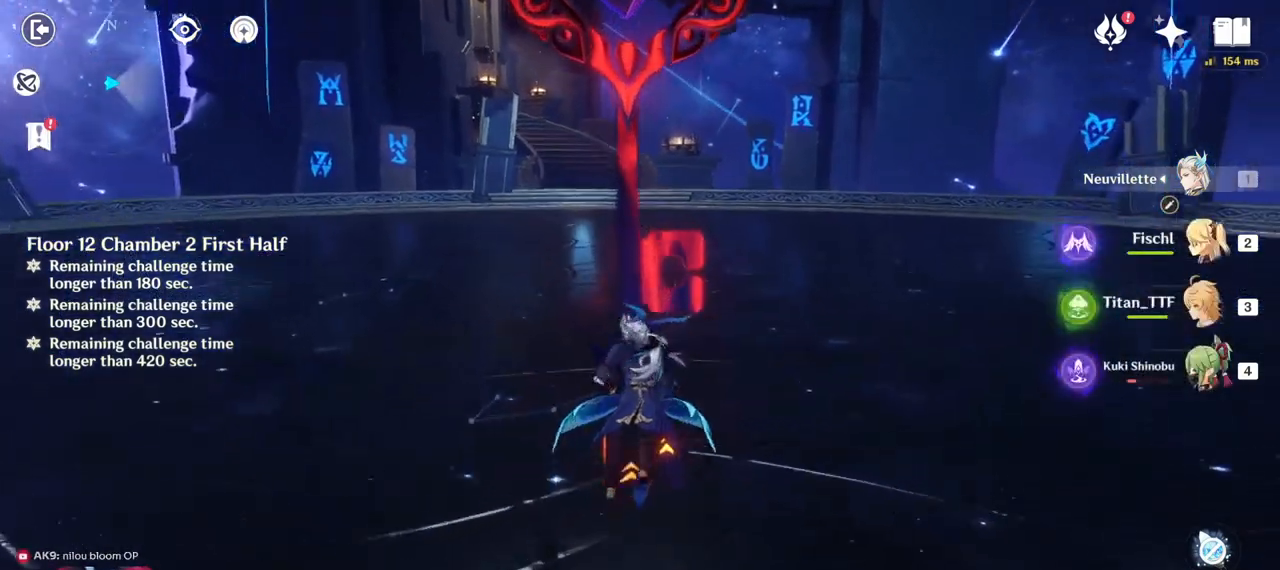
{"keys": [], "mouse": [], "events": [[167, "w", "up"], [317, "f", "down"], [400, "f", "up"]]}
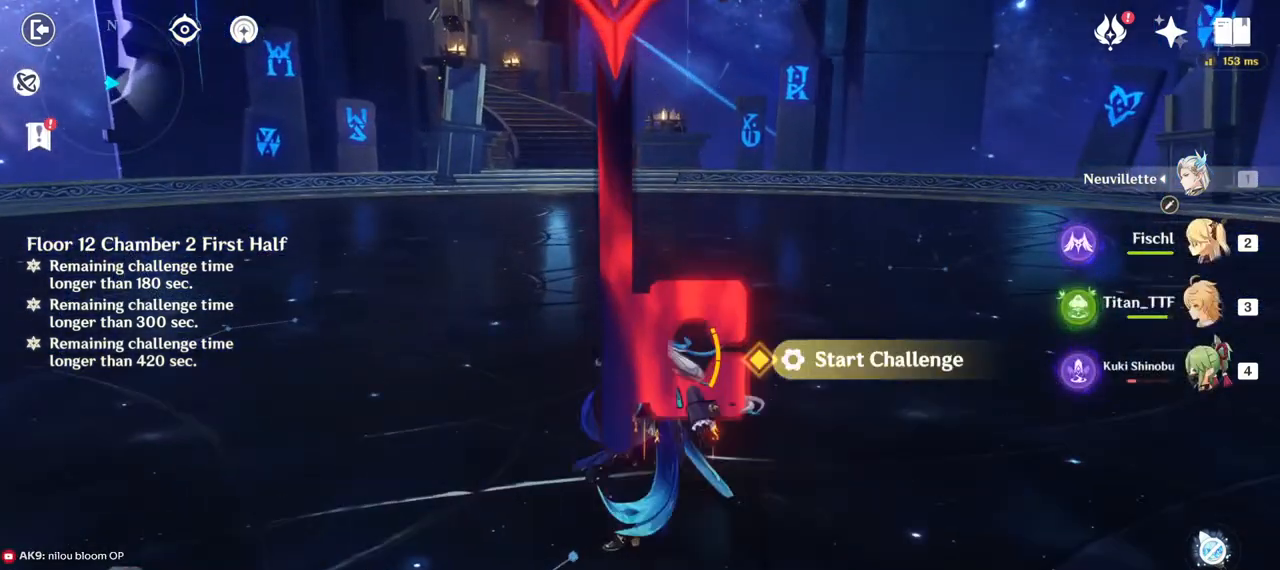
{"keys": ["d", "w"], "mouse": [], "events": [[83, "d", "down"], [133, "mouse_right", "down"], [267, "mouse_right", "up"], [333, "w", "down"]]}
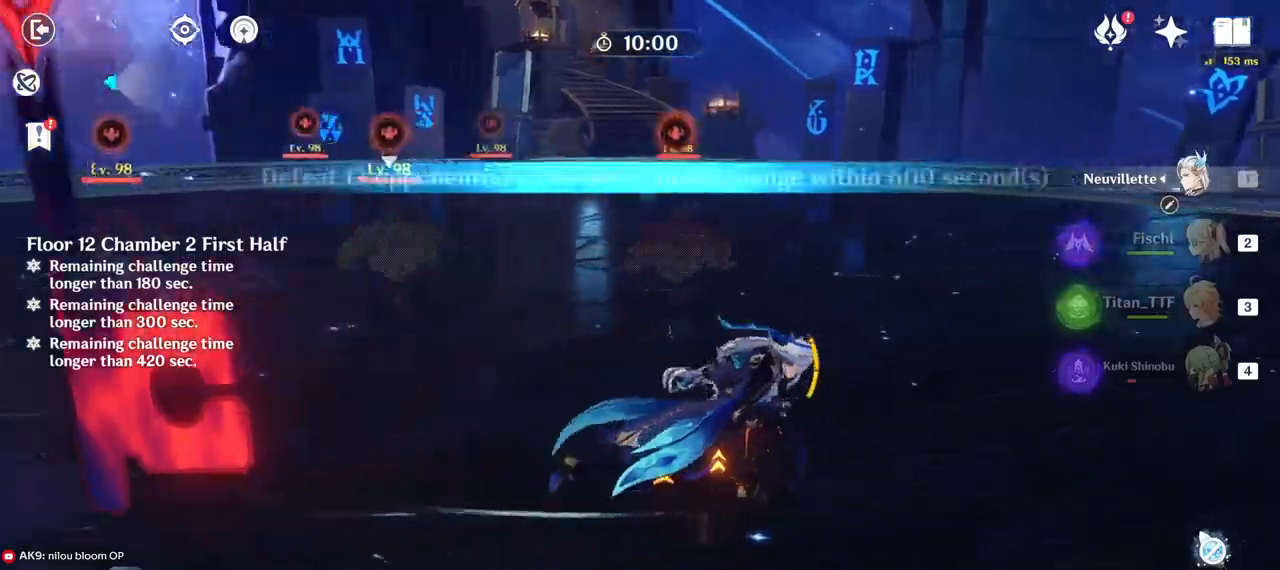
{"keys": ["w"], "mouse": [], "events": [[250, "2", "down"], [300, "d", "up"], [383, "2", "up"]]}
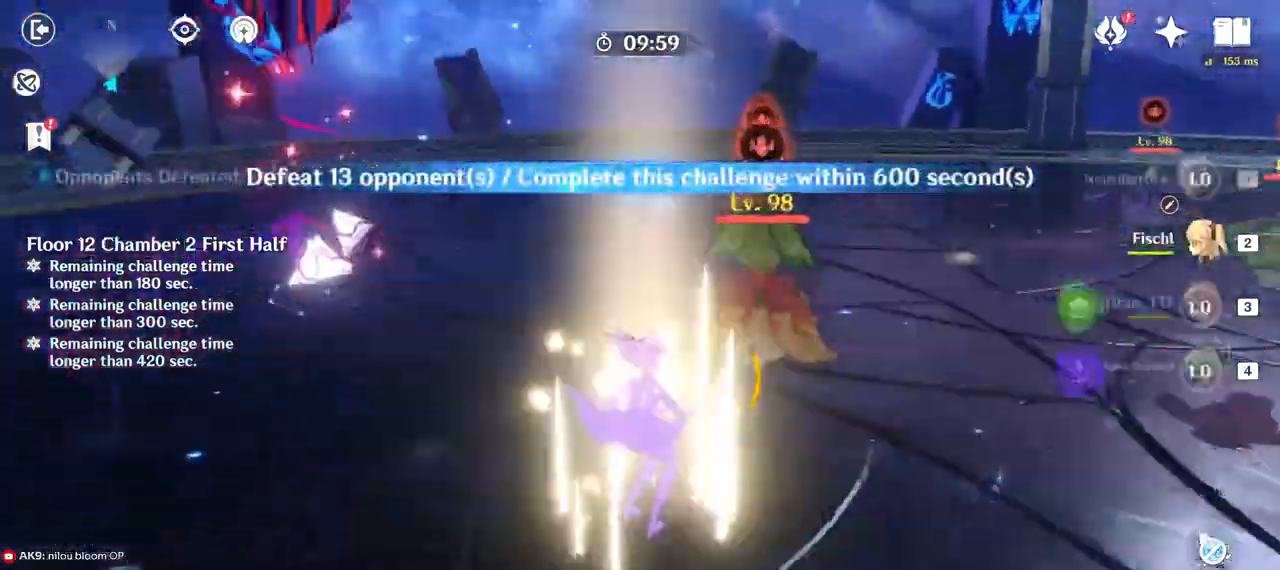
{"keys": ["a"], "mouse": [], "events": [[83, "e", "down"], [183, "e", "up"], [233, "e", "down"], [350, "a", "down"], [367, "e", "up"], [400, "w", "up"]]}
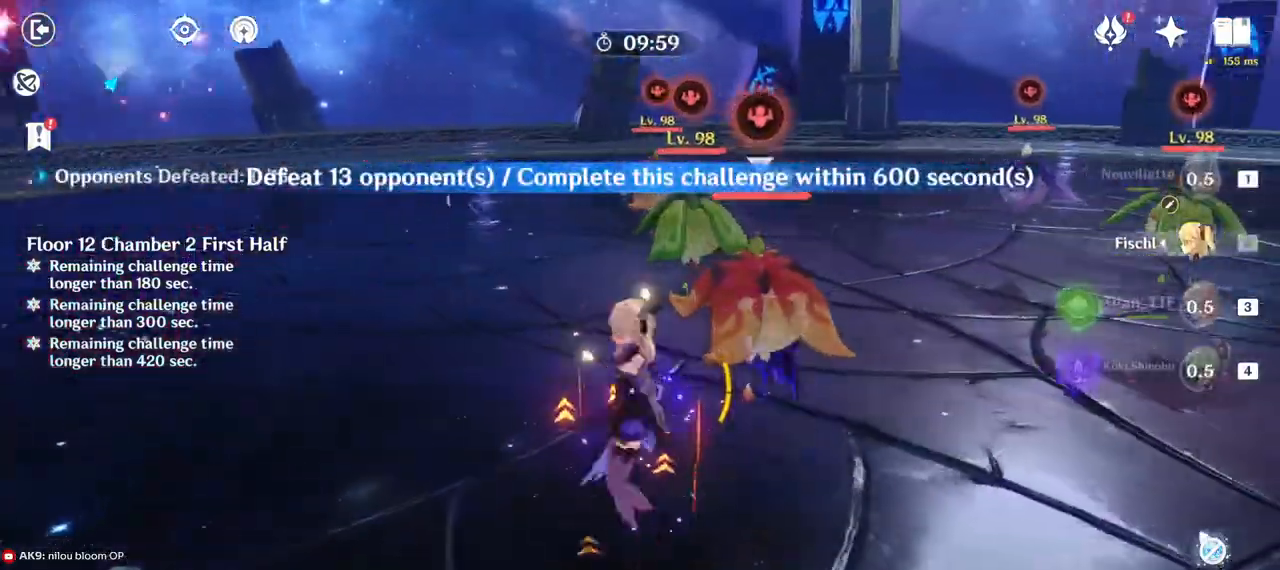
{"keys": ["3", "w"], "mouse": [], "events": [[83, "mouse_right", "down"], [200, "mouse_right", "up"], [250, "w", "down"], [350, "a", "up"], [500, "3", "down"]]}
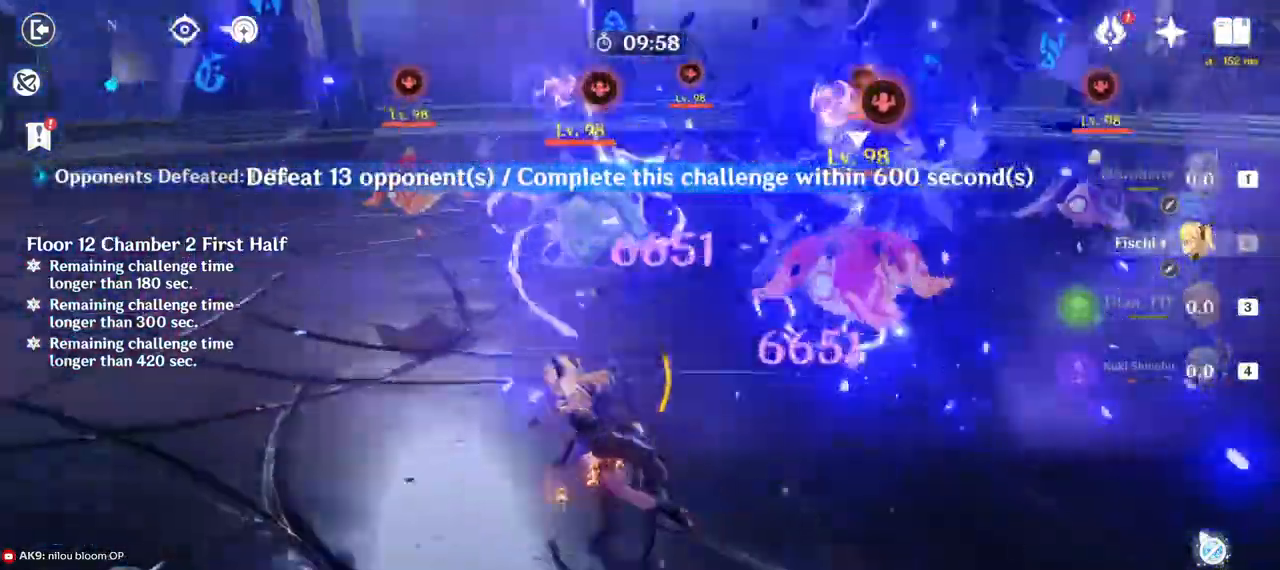
{"keys": ["q", "w"], "mouse": [], "events": [[117, "3", "up"], [267, "q", "down"], [333, "q", "up"], [433, "q", "down"]]}
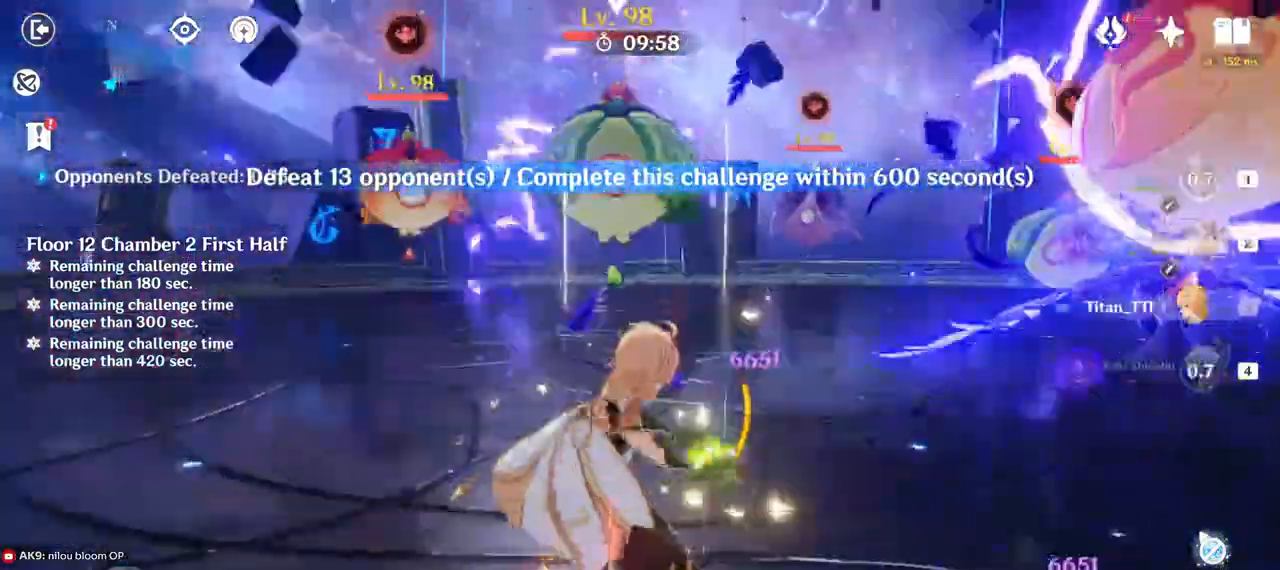
{"keys": ["a"], "mouse": [], "events": [[50, "q", "up"], [217, "mouse_right", "down"], [233, "a", "down"], [333, "w", "up"], [367, "mouse_right", "up"]]}
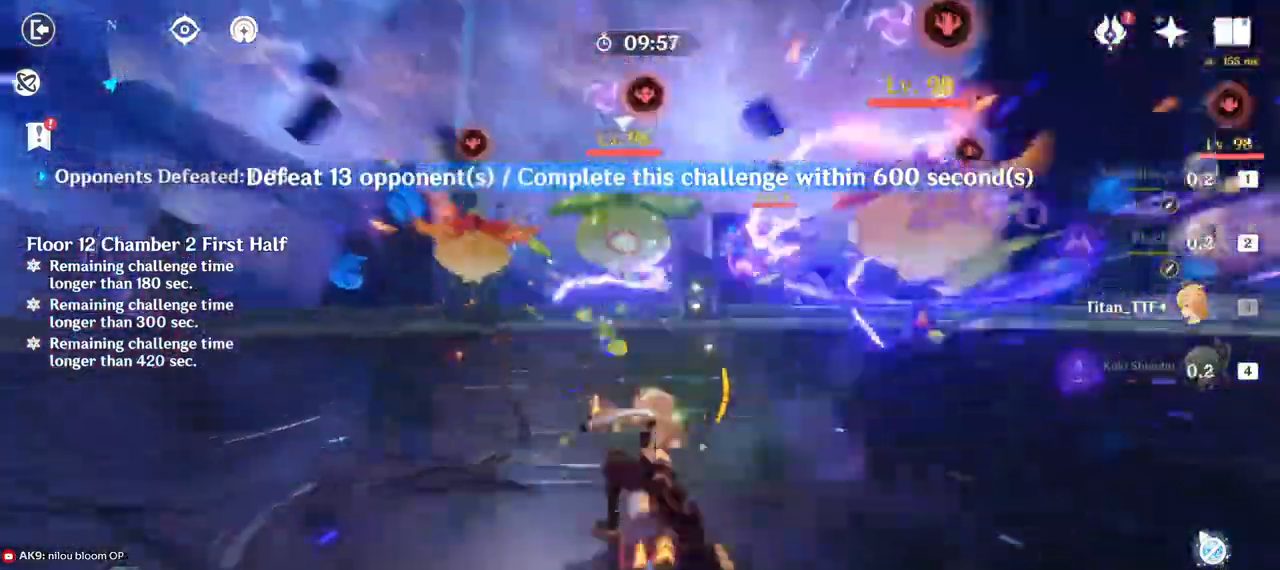
{"keys": ["a"], "mouse": [], "events": [[267, "4", "down"], [367, "4", "up"]]}
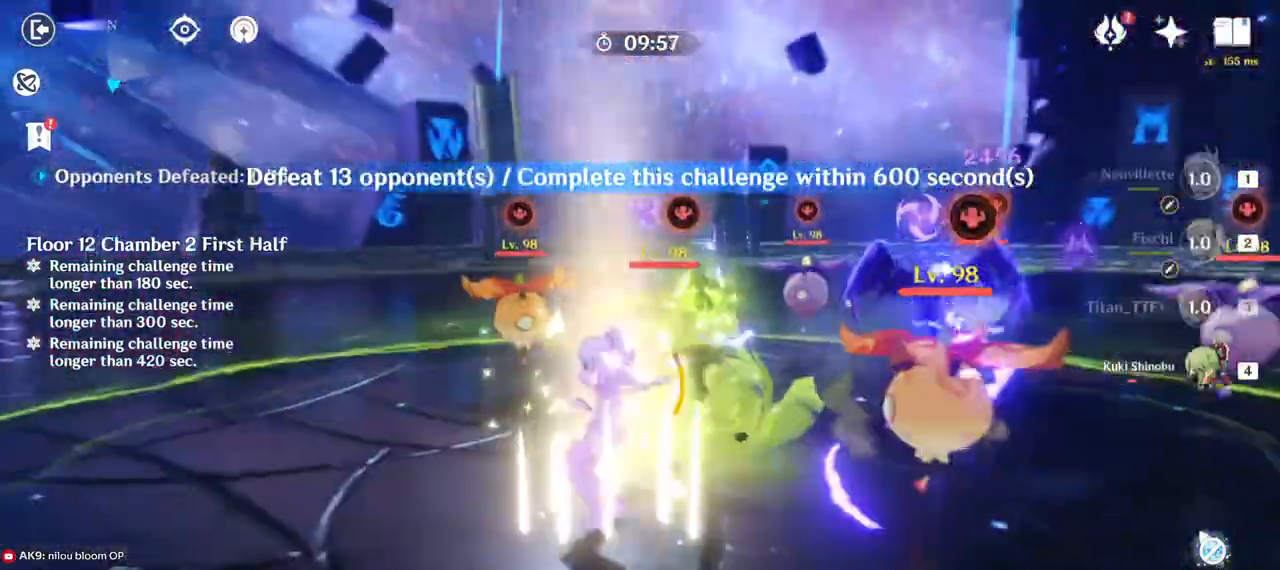
{"keys": ["a"], "mouse": [], "events": [[67, "e", "down"], [167, "e", "up"], [233, "e", "down"], [333, "e", "up"], [400, "mouse_right", "down"], [483, "mouse_right", "up"]]}